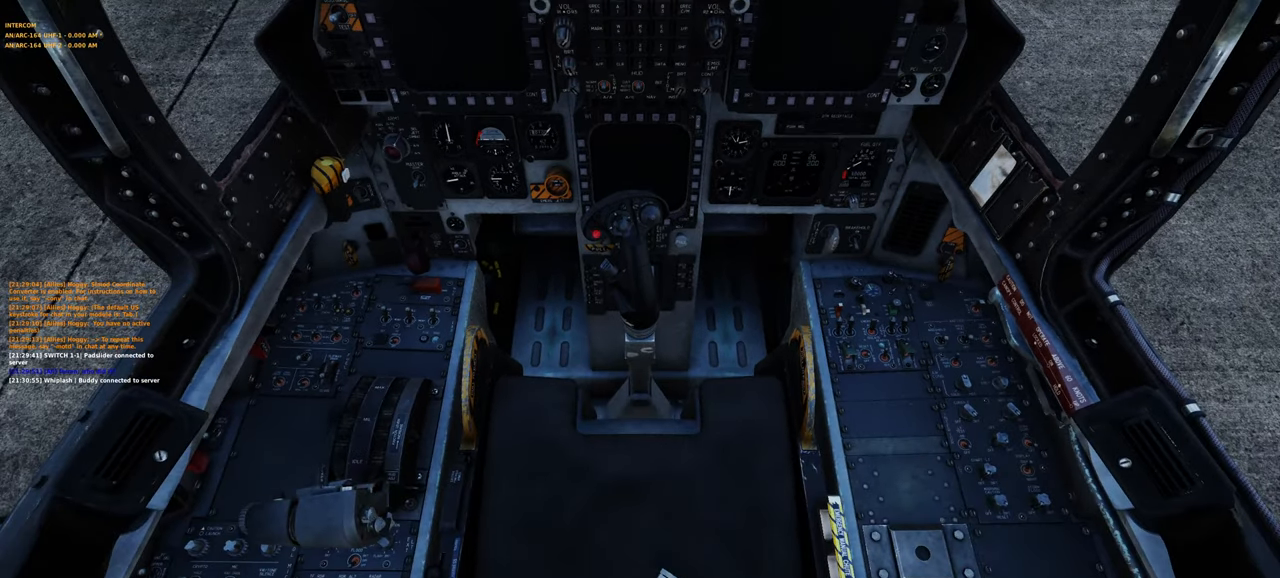
Gameplay with a controller (Xbox layout); each line is a JSON object with the inputs held at the frame after it. "events" lists button and stick changes between this image and that frame as [ms after this image, input, new state], when the widget could be followed in between.
{"buttons": ["L1", "R1"], "left_stick": "center", "right_stick": "center", "events": [[183, "L1", "down"], [183, "R1", "down"], [383, "DPAD_RIGHT", "down"], [500, "DPAD_RIGHT", "up"]]}
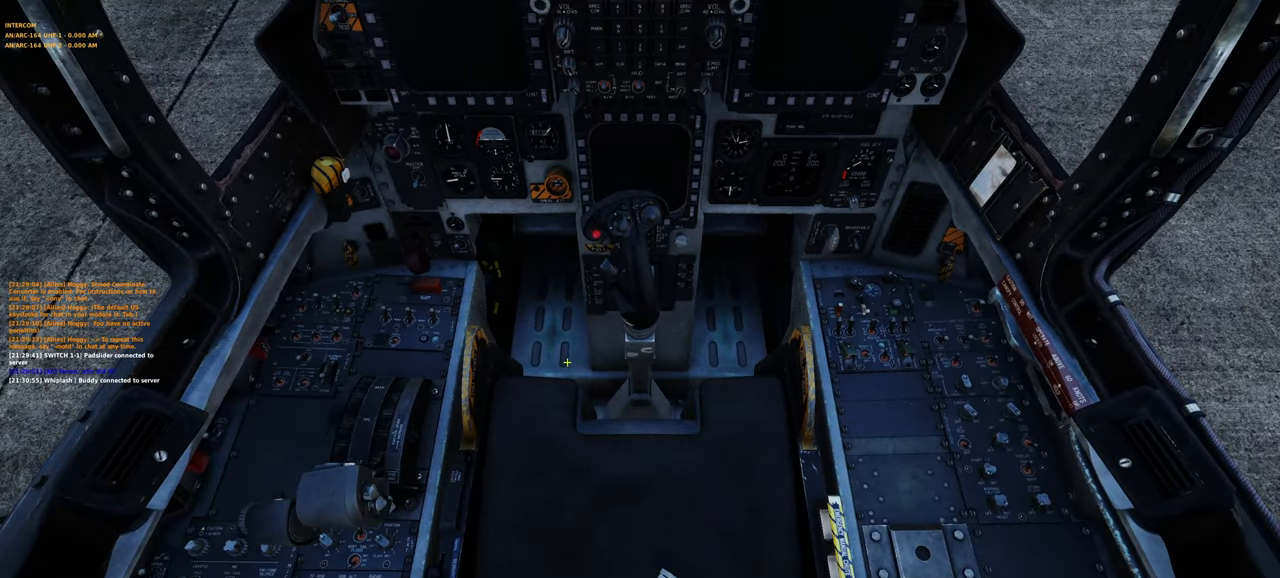
{"buttons": [], "left_stick": "center", "right_stick": "center", "events": [[83, "L1", "up"], [133, "R1", "up"]]}
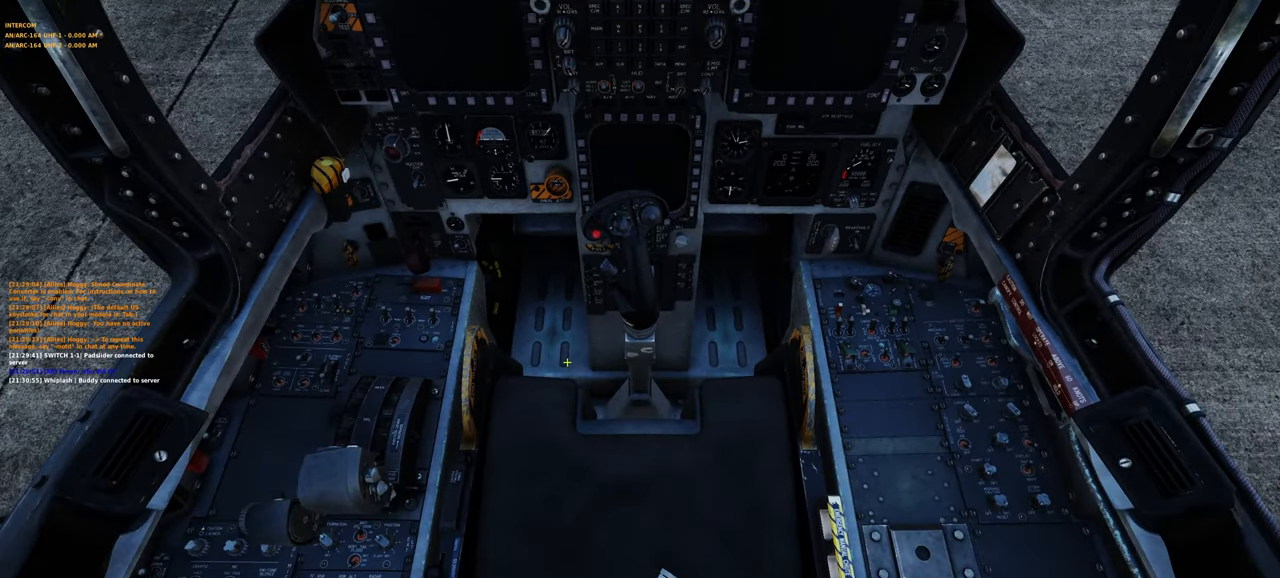
{"buttons": [], "left_stick": "center", "right_stick": "center", "events": []}
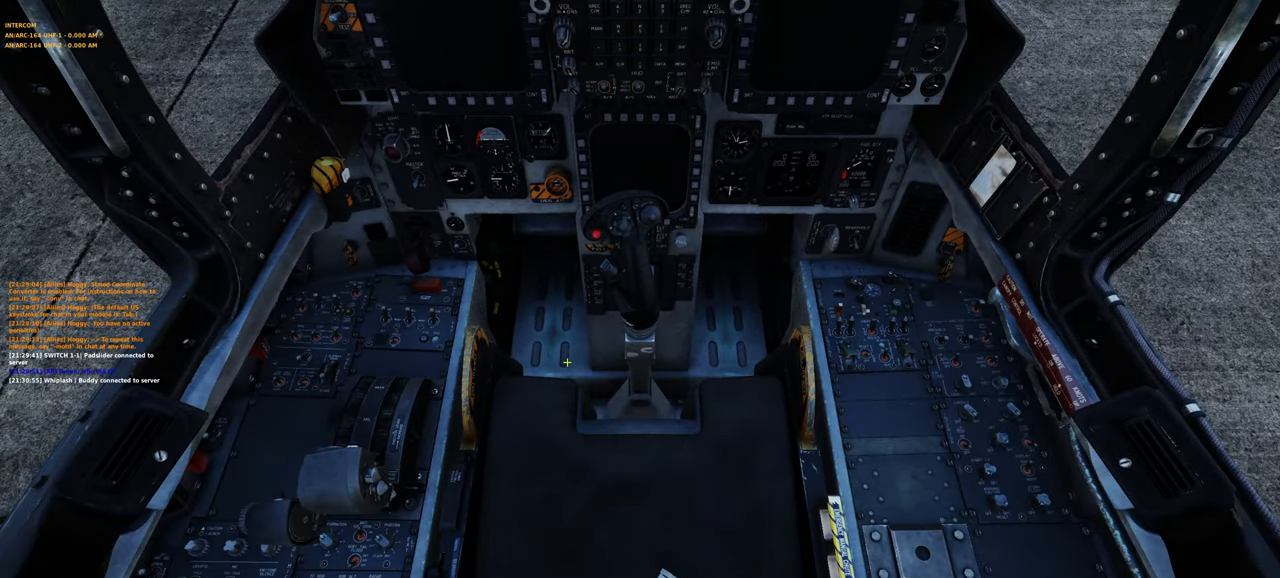
{"buttons": ["L1", "R1"], "left_stick": "center", "right_stick": "center", "events": [[300, "L1", "down"], [367, "R1", "down"]]}
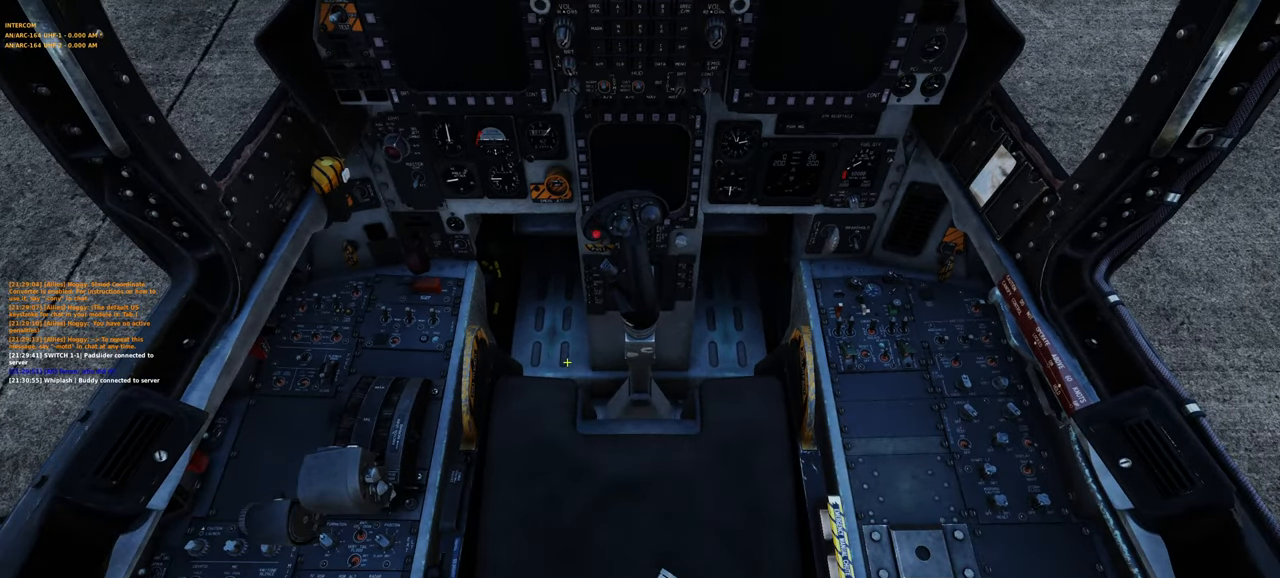
{"buttons": [], "left_stick": "center", "right_stick": "down", "events": [[50, "R3", "down"], [150, "R3", "up"], [200, "L1", "up"], [200, "R1", "up"], [450, "right_stick", "down"]]}
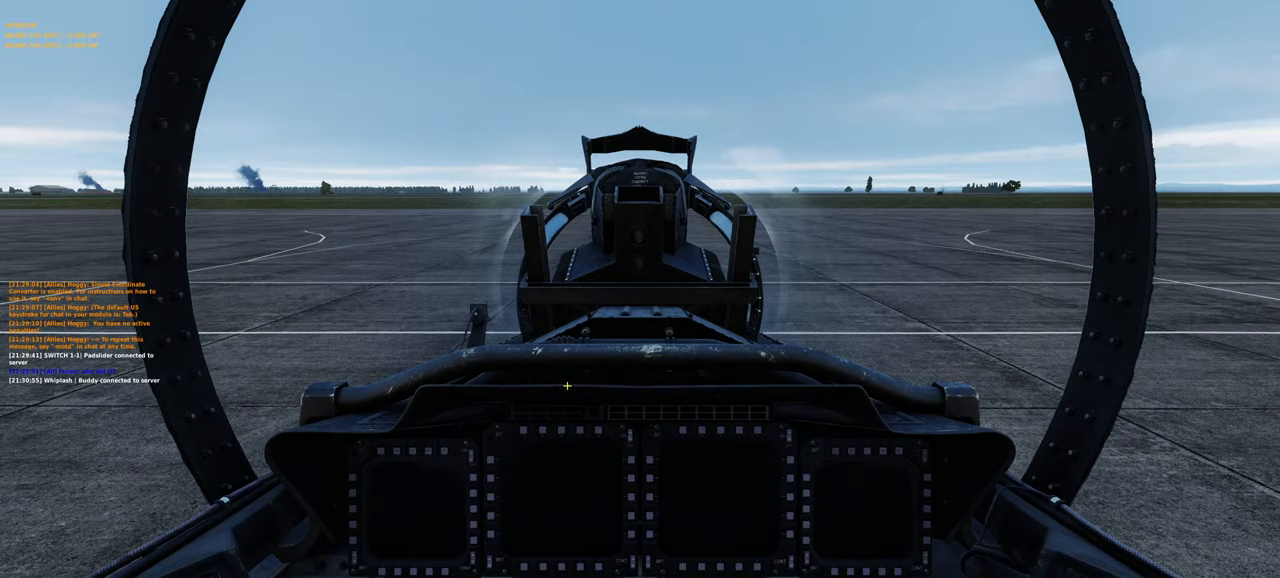
{"buttons": [], "left_stick": "center", "right_stick": "down", "events": [[67, "right_stick", "center"], [150, "R1", "down"], [233, "R3", "down"], [300, "R3", "up"], [333, "right_stick", "down"], [350, "R1", "up"]]}
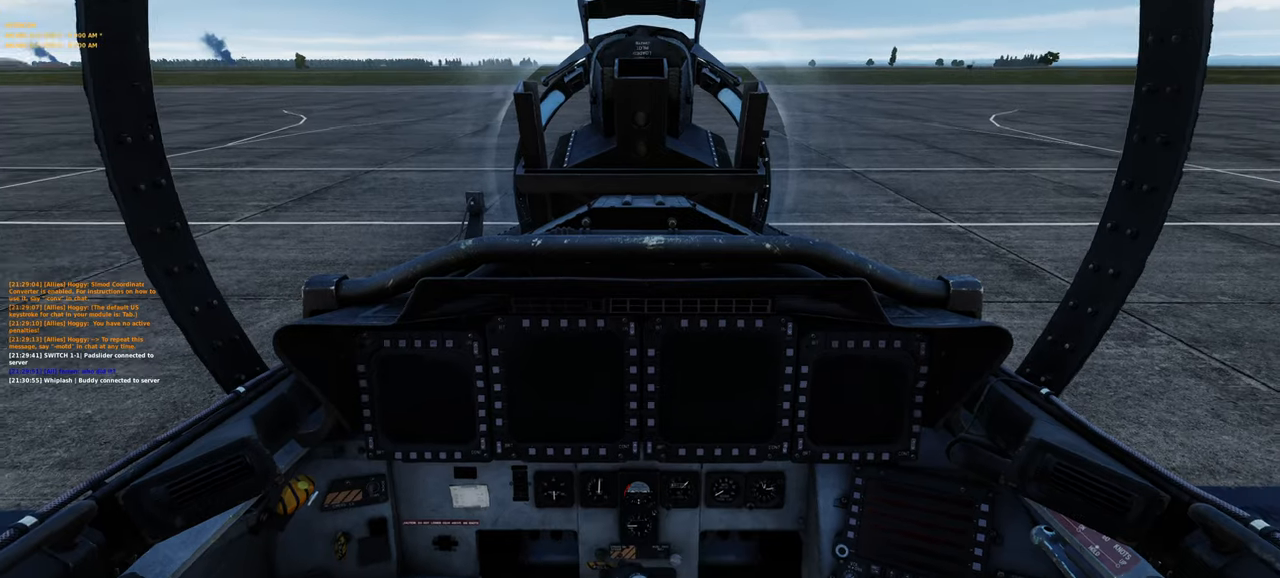
{"buttons": [], "left_stick": "center", "right_stick": "down", "events": [[167, "right_stick", "center"], [233, "R1", "down"], [300, "R1", "up"], [333, "right_stick", "down"]]}
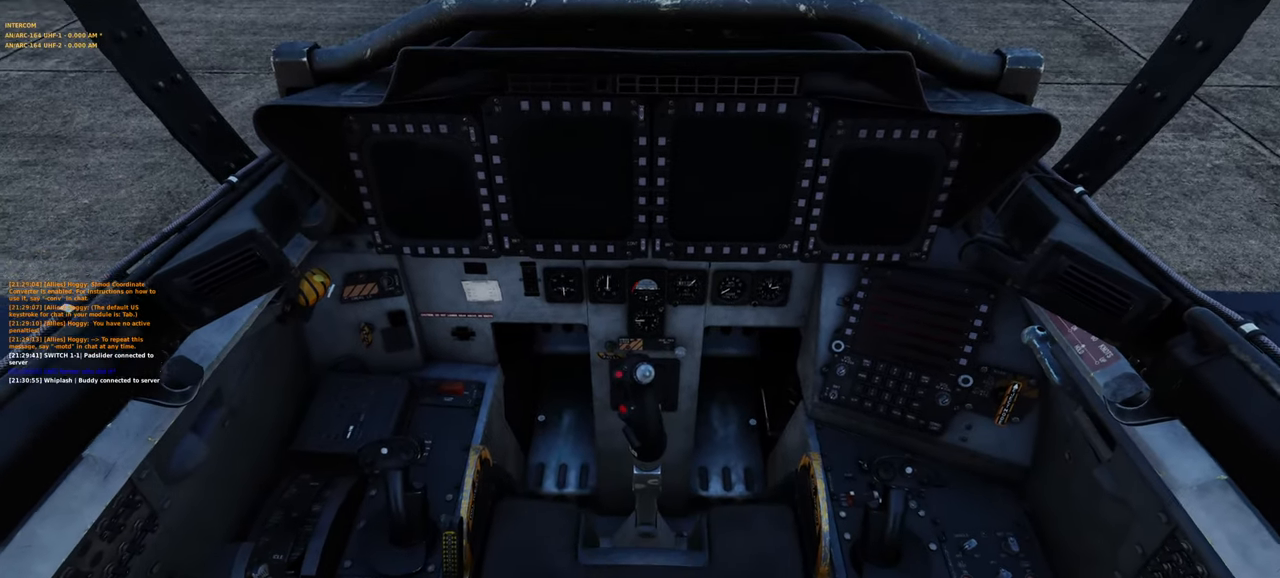
{"buttons": [], "left_stick": "center", "right_stick": "down", "events": [[100, "right_stick", "center"], [183, "R1", "down"], [383, "R1", "up"], [450, "right_stick", "down"]]}
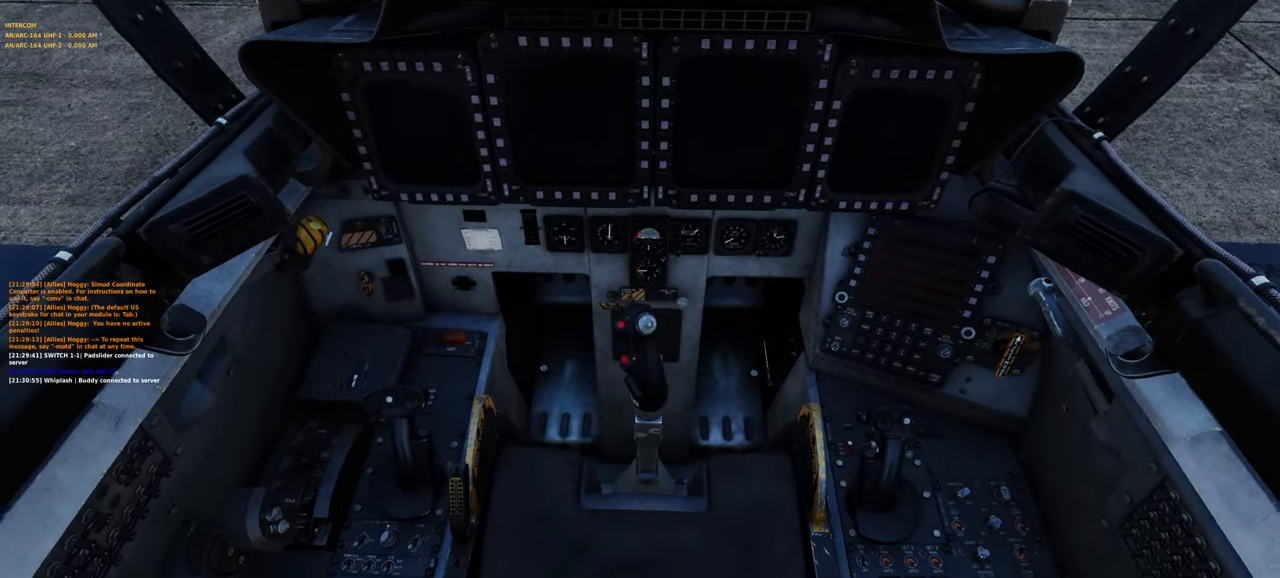
{"buttons": ["R1"], "left_stick": "center", "right_stick": "center", "events": [[250, "right_stick", "center"], [317, "R1", "down"]]}
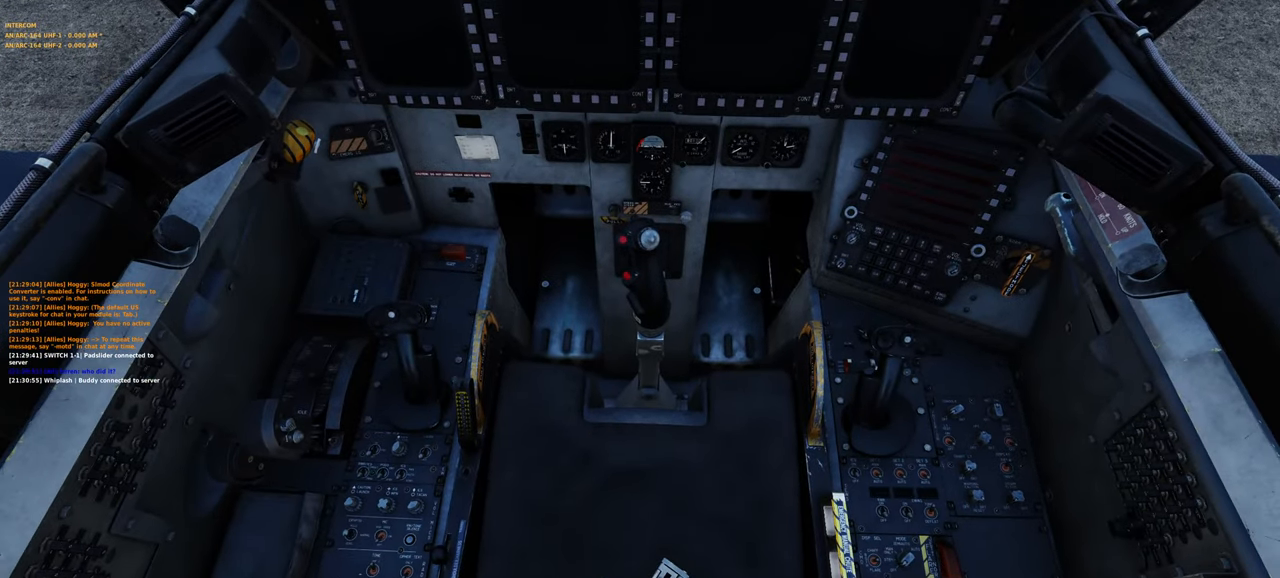
{"buttons": [], "left_stick": "center", "right_stick": "up", "events": [[67, "R3", "down"], [267, "R3", "up"], [300, "right_stick", "up"], [317, "R1", "up"]]}
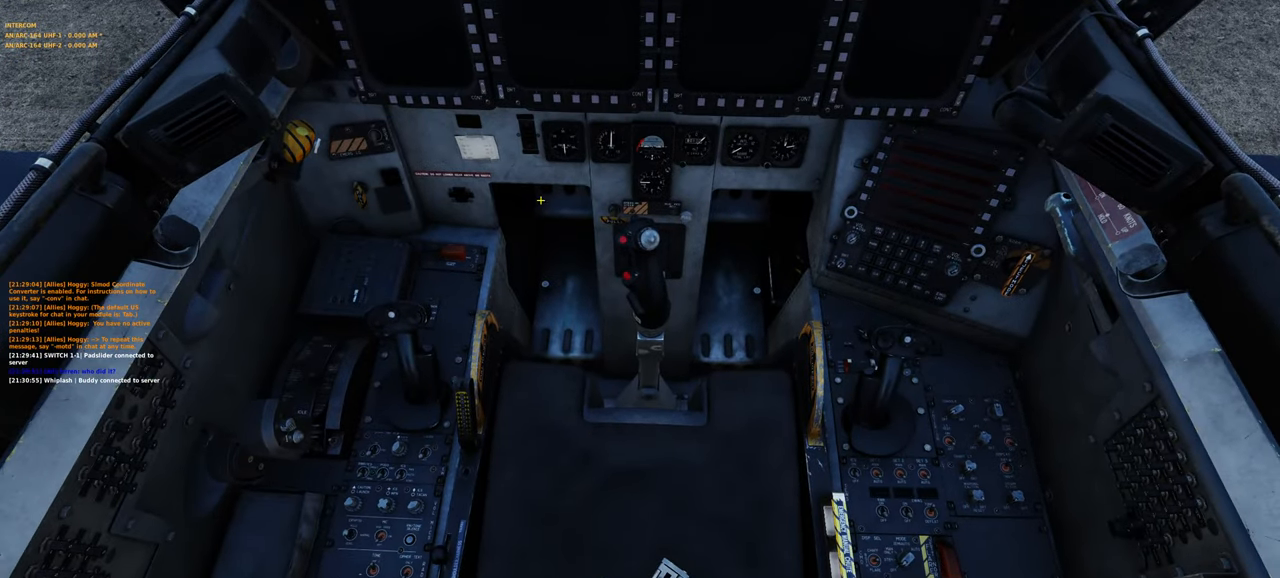
{"buttons": [], "left_stick": "center", "right_stick": "center", "events": [[17, "right_stick", "center"]]}